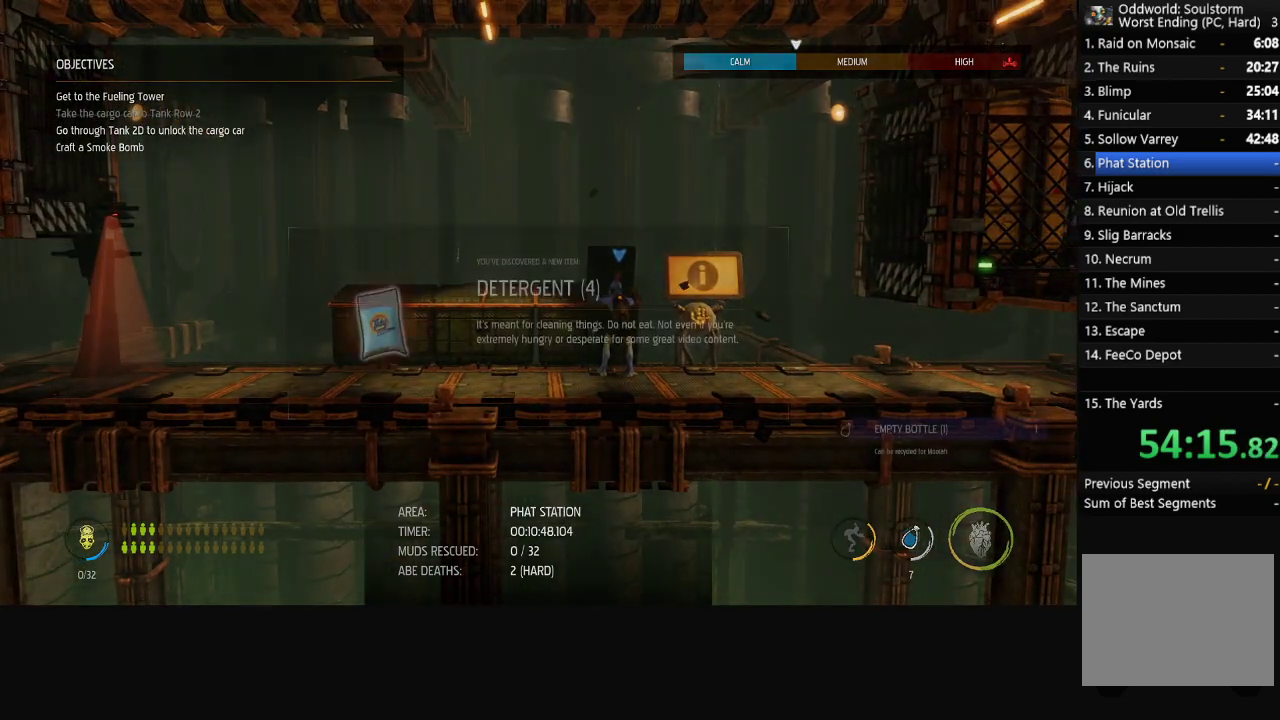
Gameplay with a controller (Xbox layout); each line is a JSON object with the inputs held at the frame after it. "events" lists button and stick changes between this image and that frame as [ms after this image, input, new state], when the widget could be followed in between.
{"buttons": [], "left_stick": "center", "right_stick": "center", "events": [[383, "A", "down"], [467, "A", "up"]]}
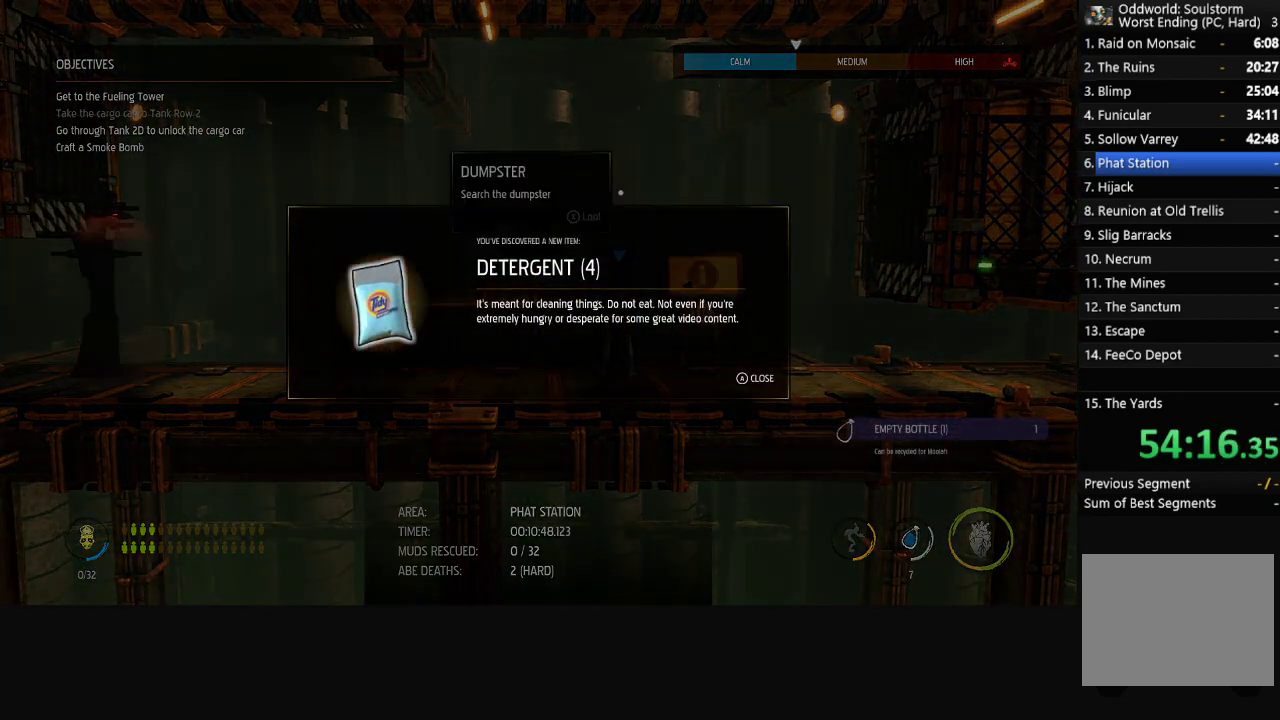
{"buttons": [], "left_stick": "left", "right_stick": "center", "events": [[17, "A", "down"], [67, "A", "up"], [167, "A", "down"], [233, "A", "up"], [433, "left_stick", "left"]]}
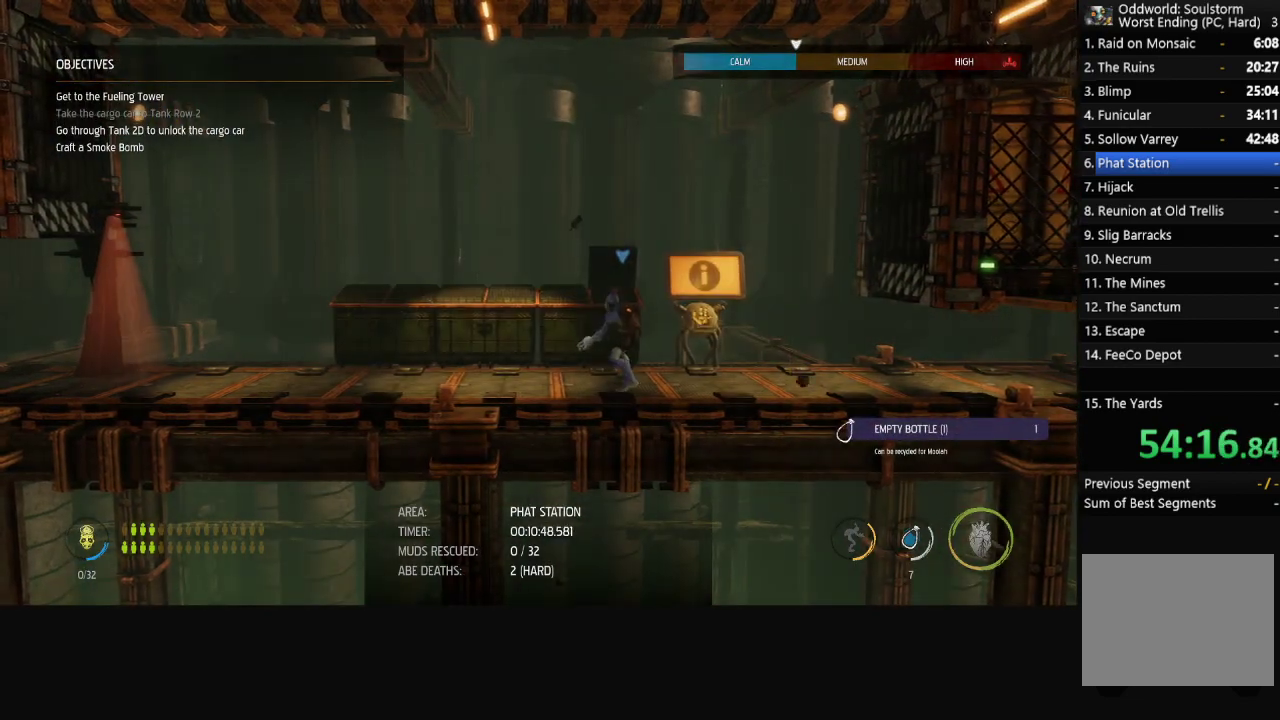
{"buttons": [], "left_stick": "left", "right_stick": "center", "events": []}
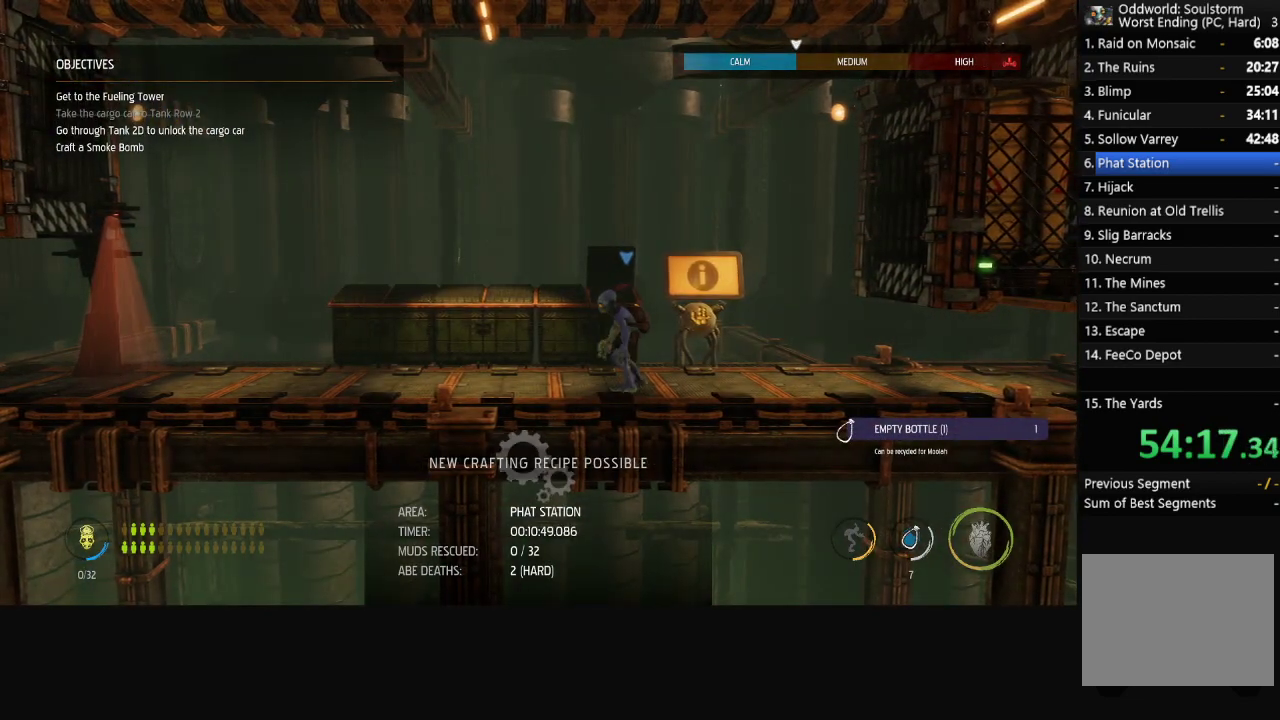
{"buttons": [], "left_stick": "center", "right_stick": "center", "events": [[200, "left_stick", "center"], [283, "X", "down"], [350, "X", "up"]]}
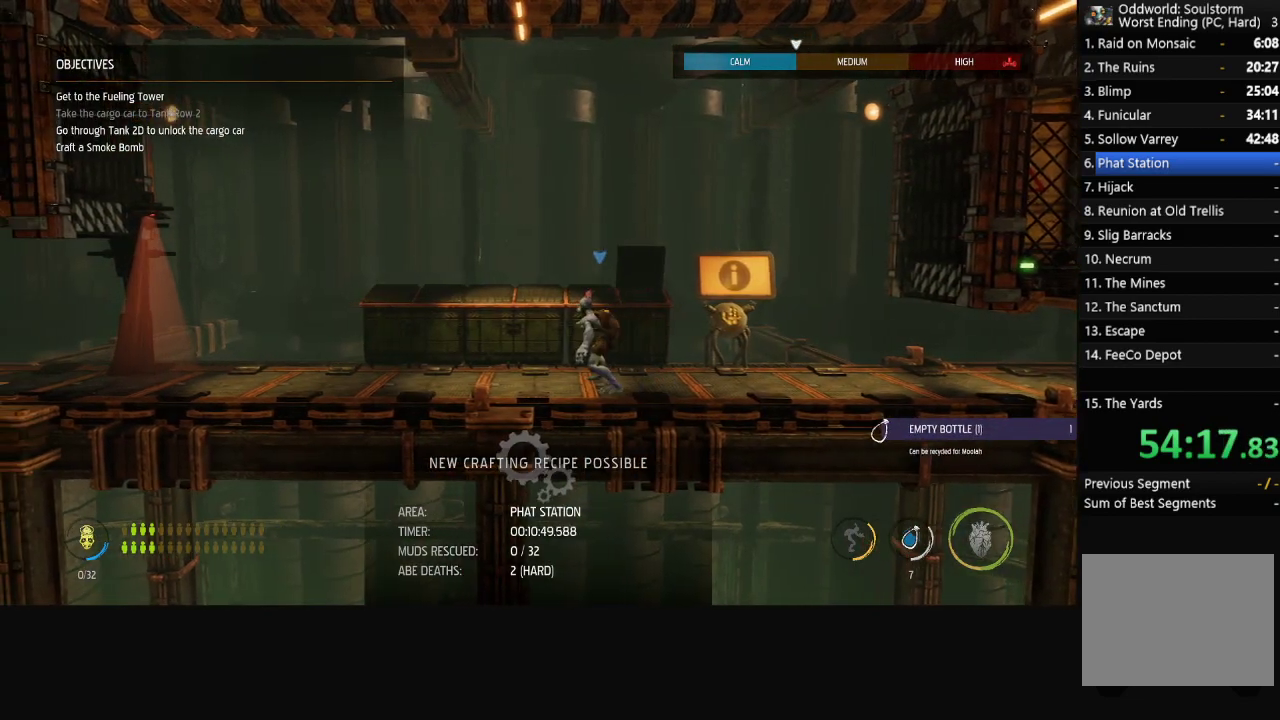
{"buttons": [], "left_stick": "center", "right_stick": "center", "events": []}
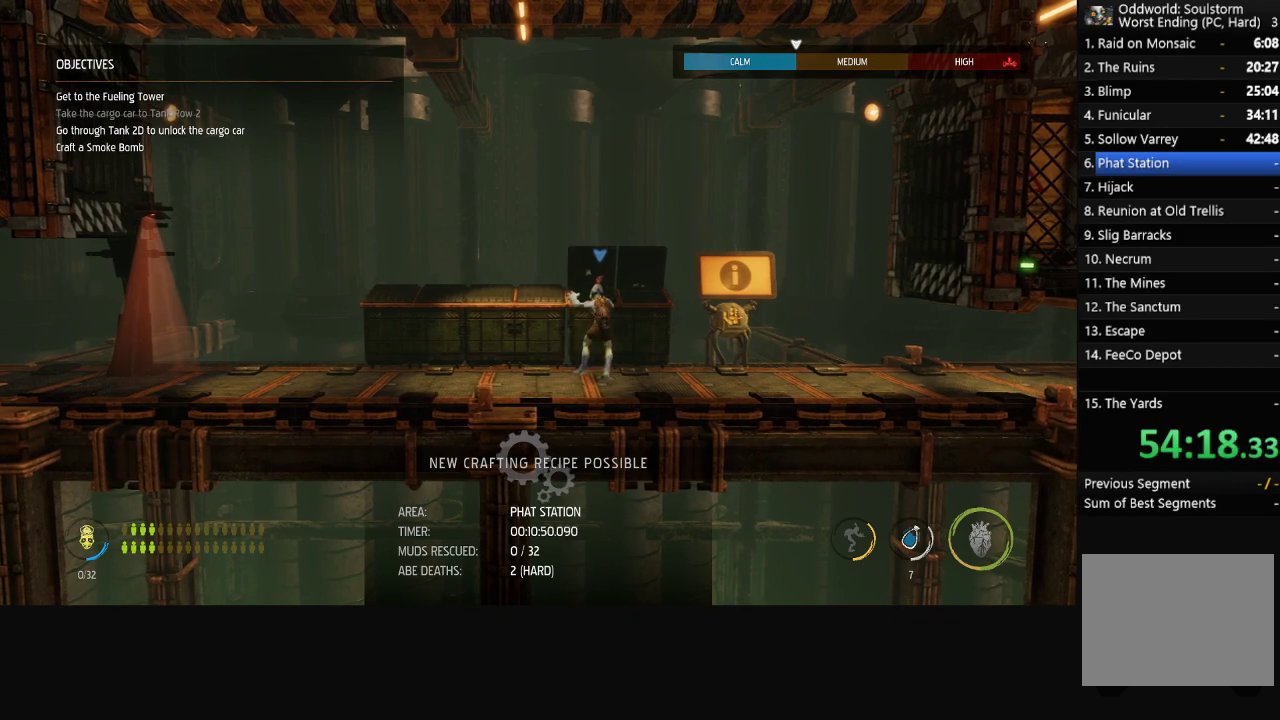
{"buttons": [], "left_stick": "left", "right_stick": "center", "events": [[150, "left_stick", "left"]]}
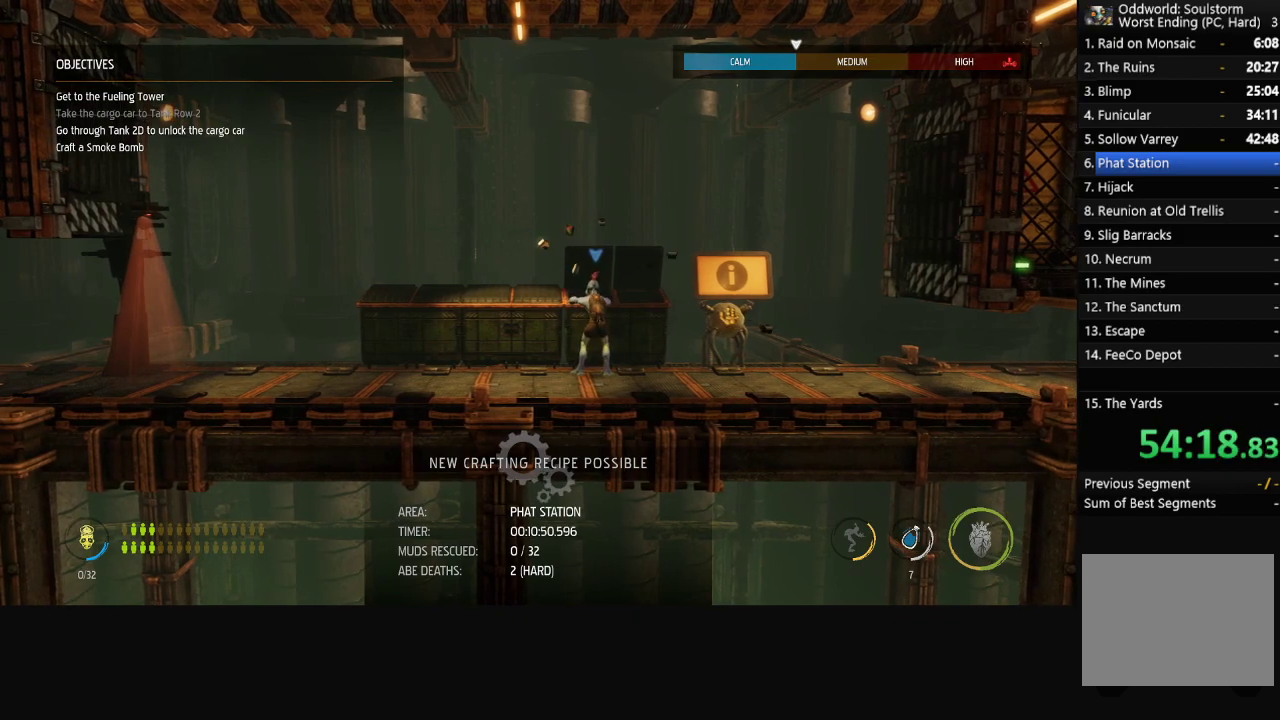
{"buttons": [], "left_stick": "left", "right_stick": "center", "events": []}
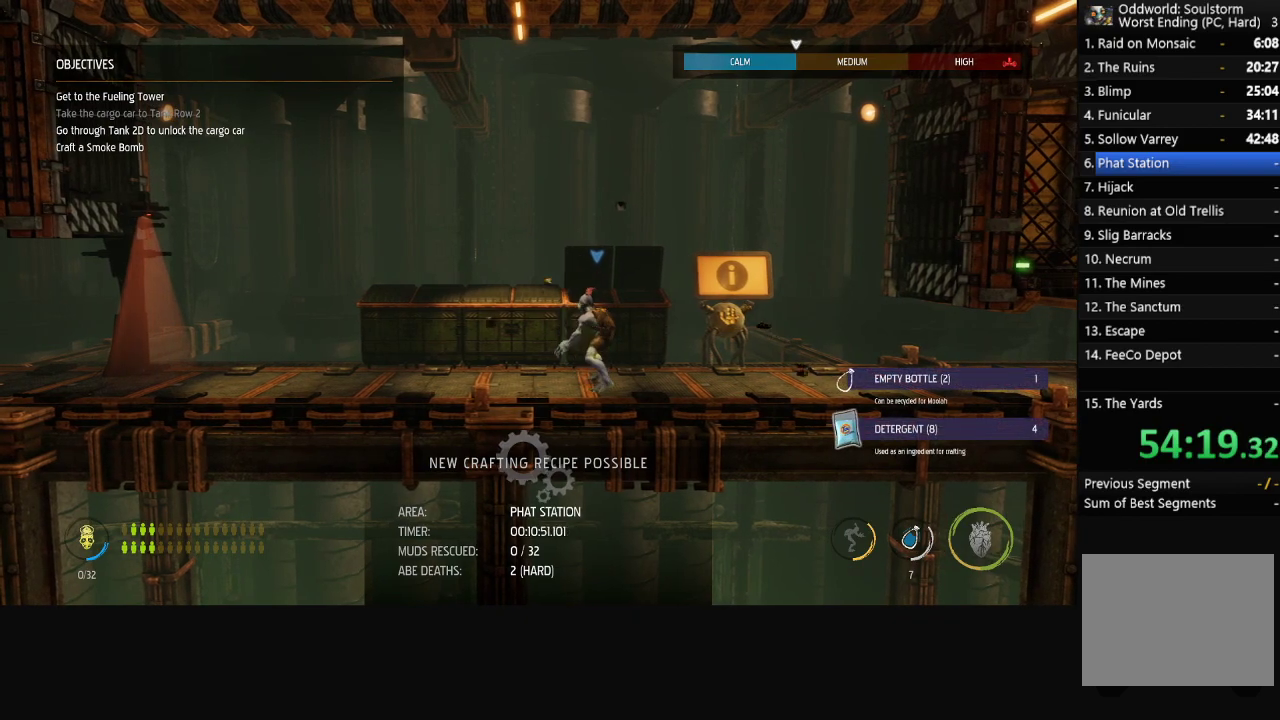
{"buttons": [], "left_stick": "left", "right_stick": "center", "events": []}
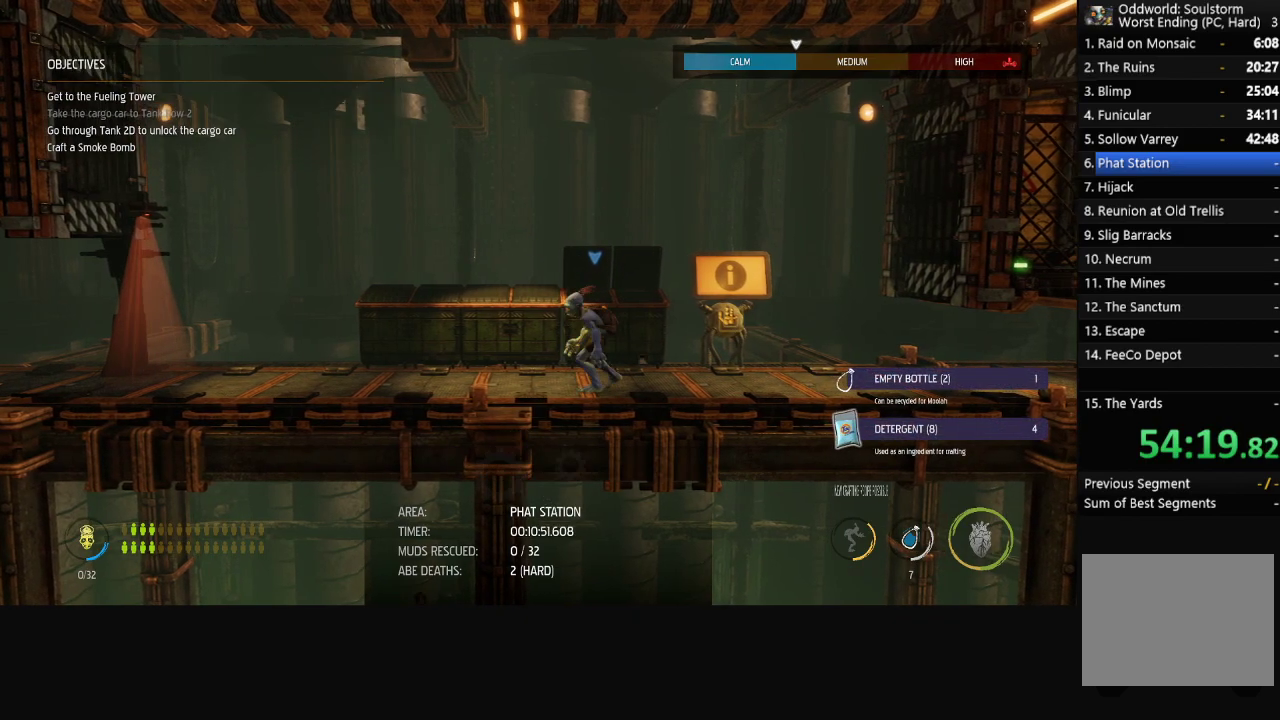
{"buttons": [], "left_stick": "center", "right_stick": "center", "events": [[133, "left_stick", "center"], [250, "X", "down"], [350, "X", "up"]]}
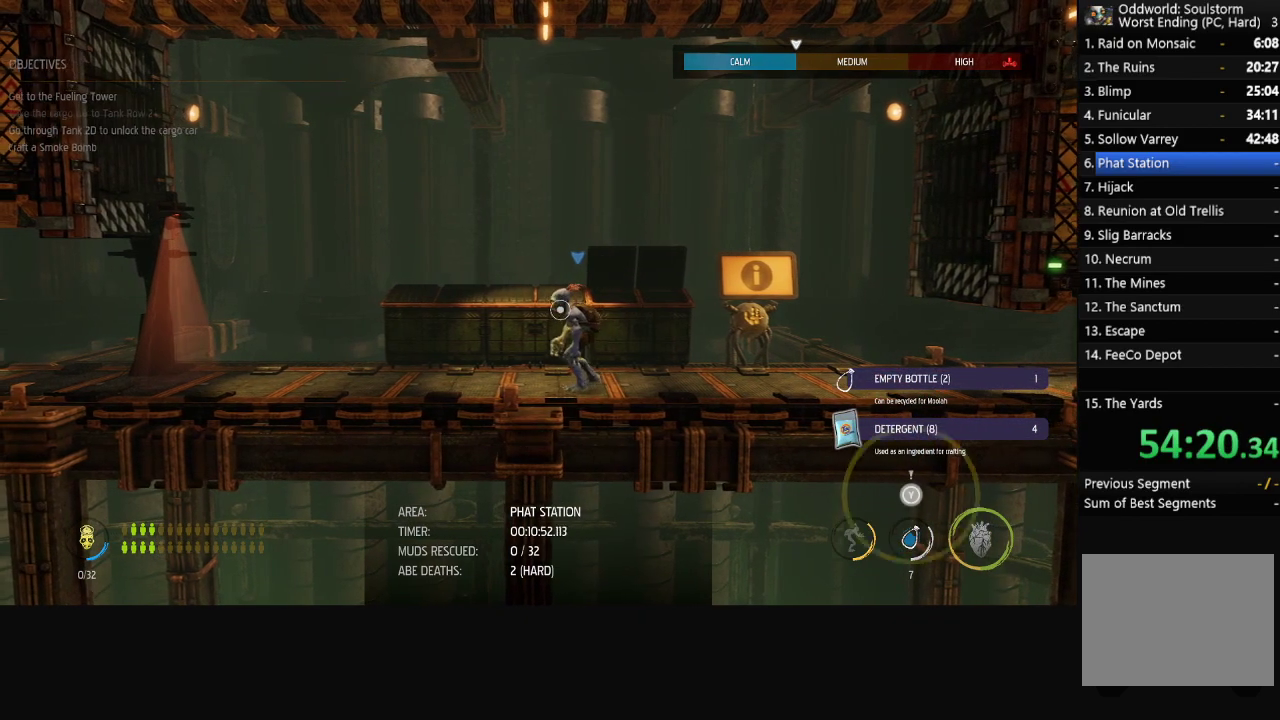
{"buttons": [], "left_stick": "center", "right_stick": "center", "events": []}
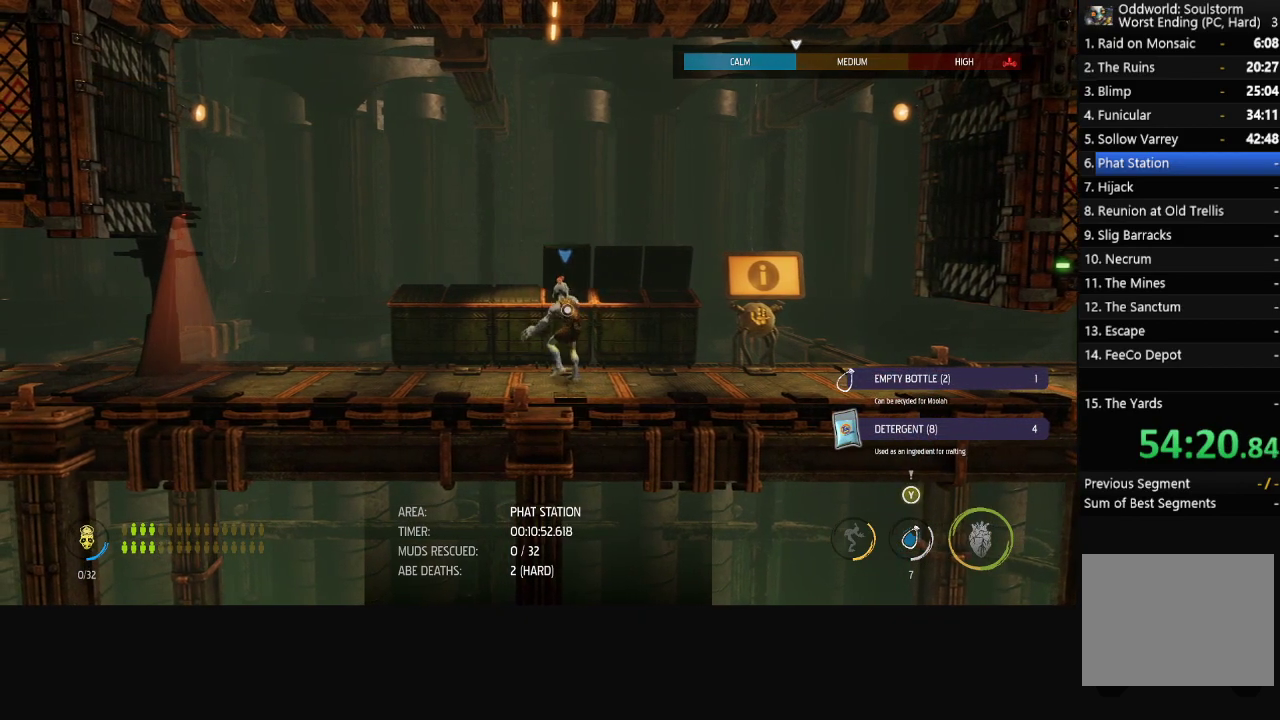
{"buttons": [], "left_stick": "center", "right_stick": "center", "events": []}
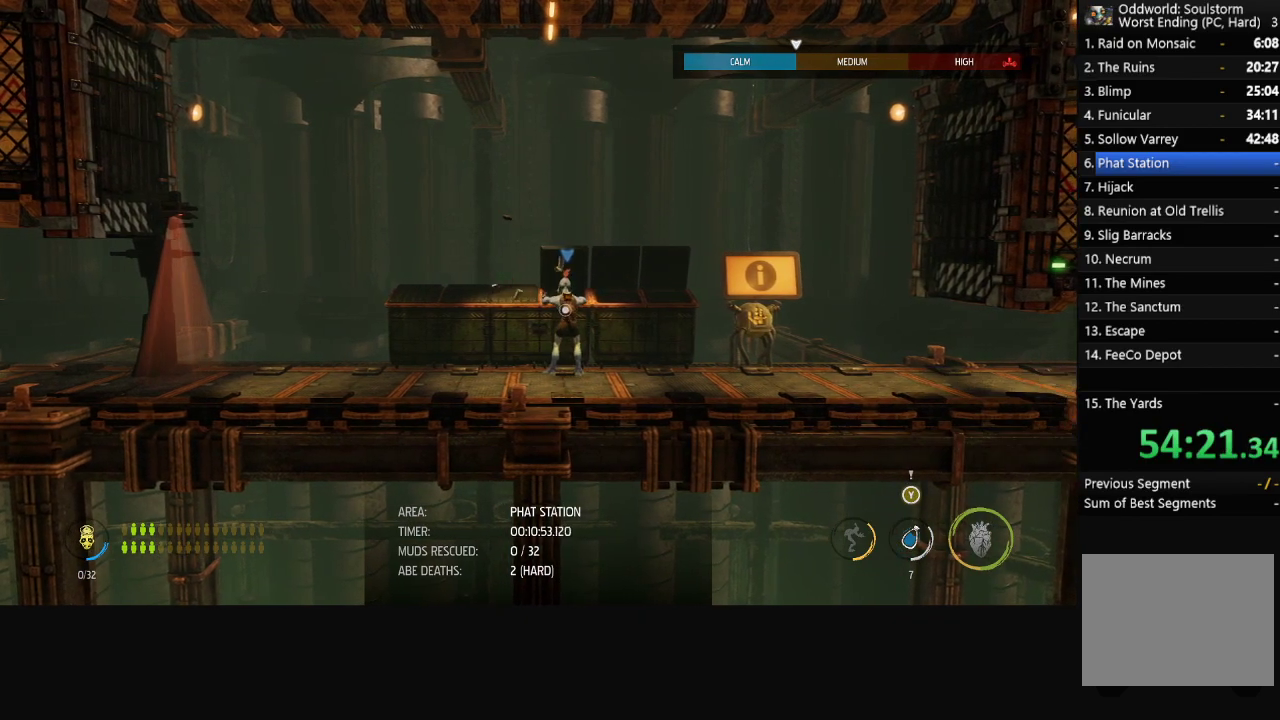
{"buttons": [], "left_stick": "center", "right_stick": "center", "events": [[450, "Y", "down"], [500, "Y", "up"]]}
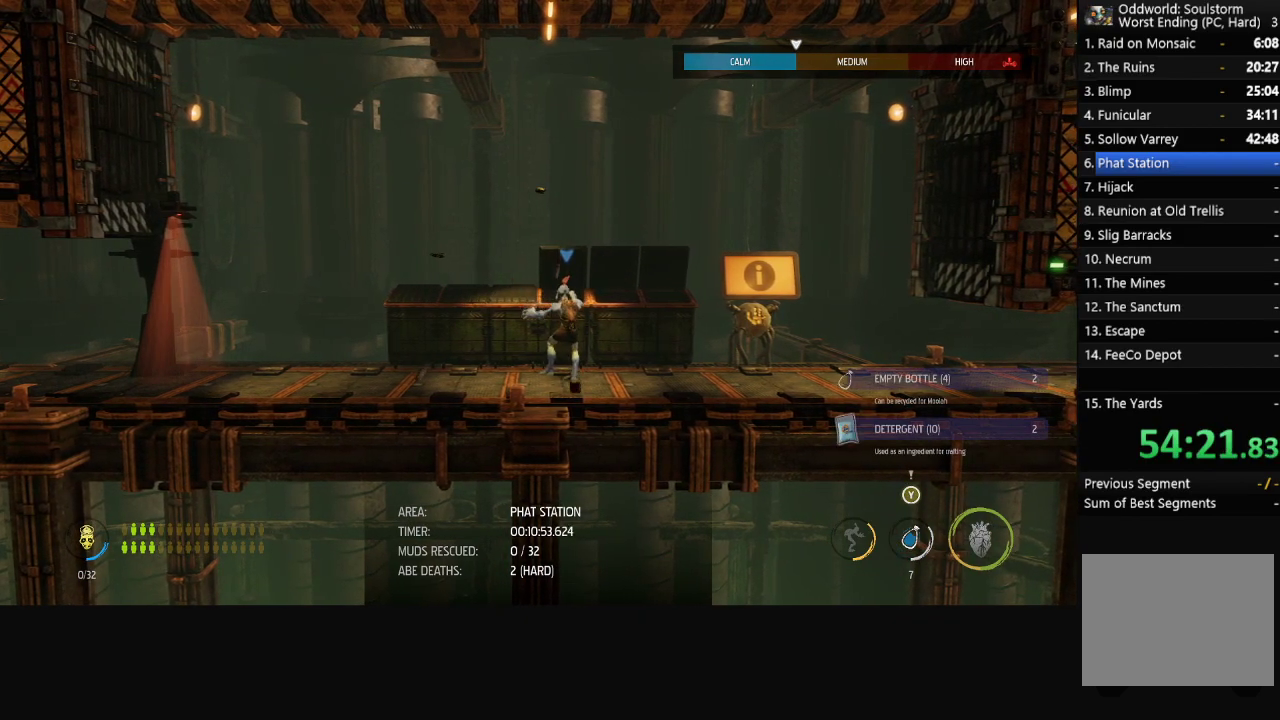
{"buttons": [], "left_stick": "center", "right_stick": "center", "events": []}
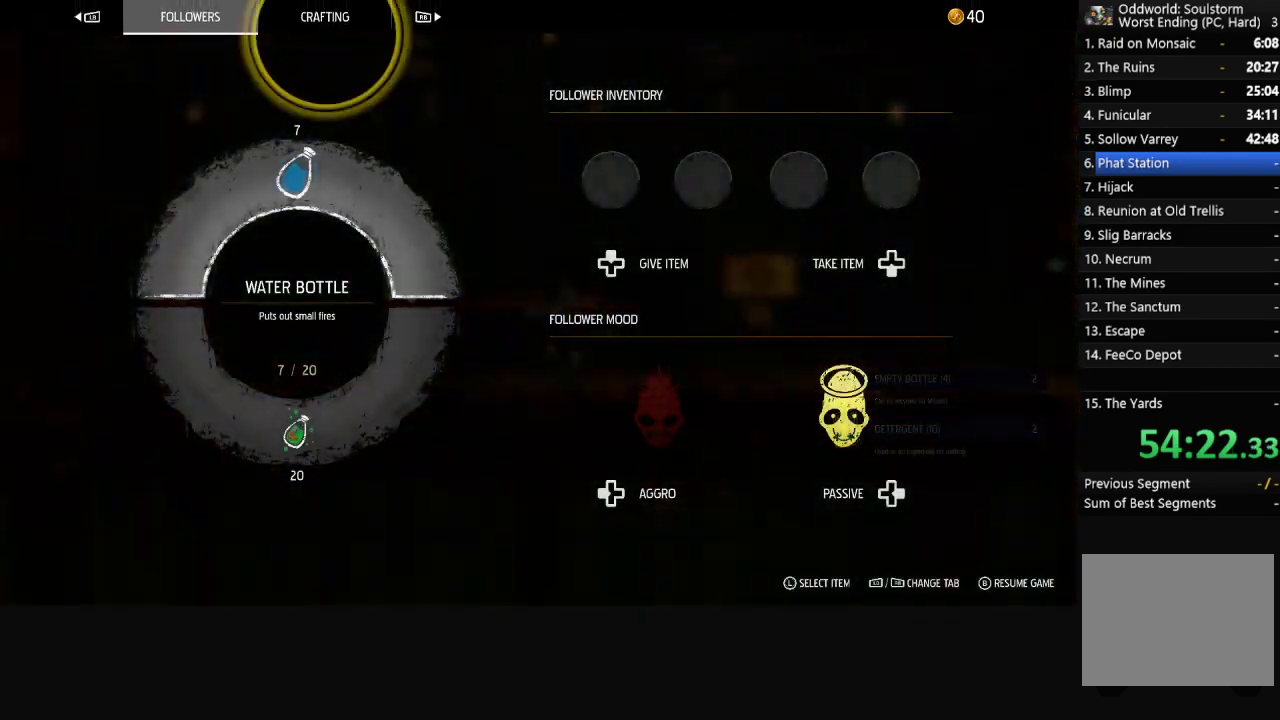
{"buttons": ["R1"], "left_stick": "center", "right_stick": "center", "events": [[500, "R1", "down"]]}
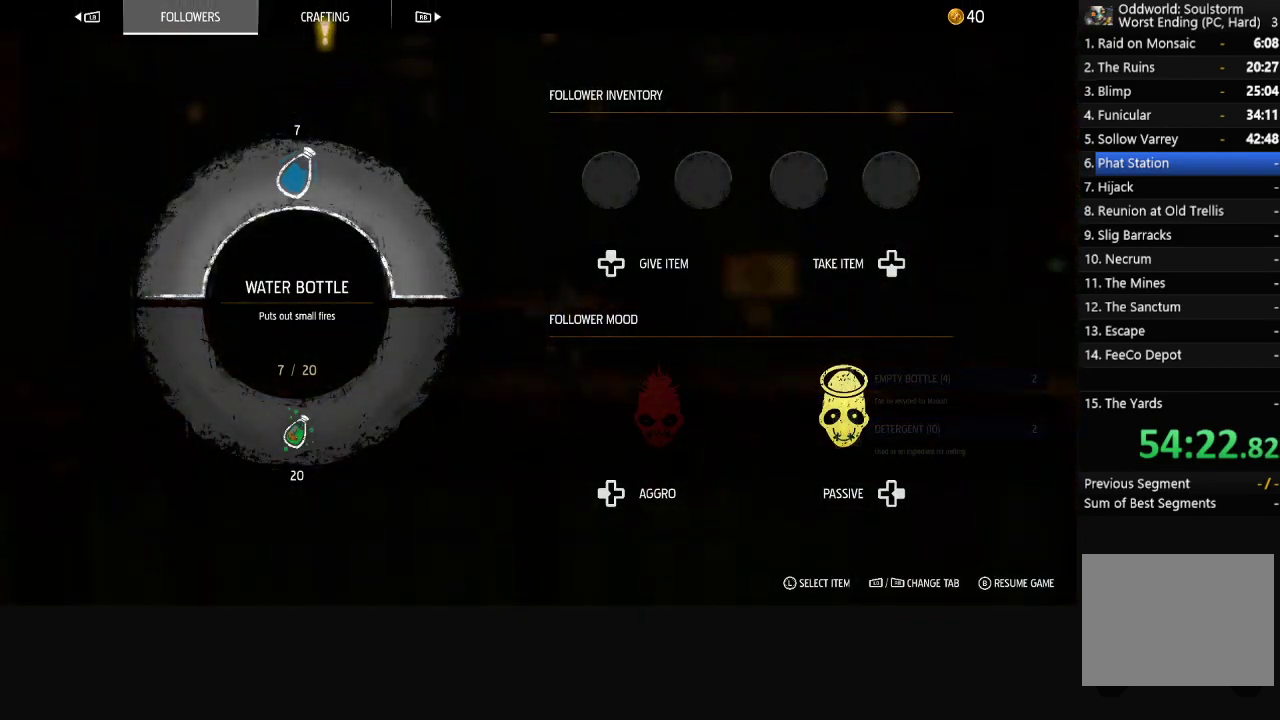
{"buttons": [], "left_stick": "center", "right_stick": "center", "events": [[83, "R1", "up"], [333, "X", "down"], [383, "X", "up"], [383, "left_stick", "right"], [483, "left_stick", "center"]]}
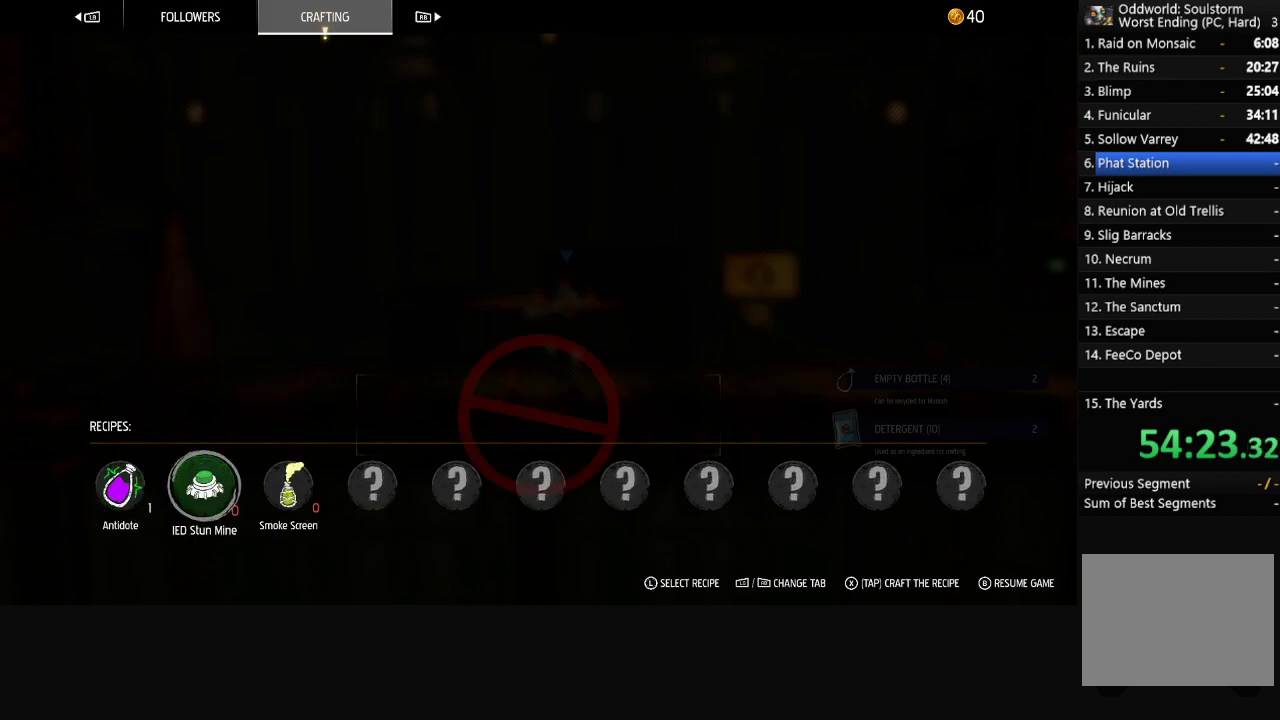
{"buttons": ["X"], "left_stick": "center", "right_stick": "center", "events": [[133, "left_stick", "right"], [250, "left_stick", "center"], [267, "X", "down"], [350, "X", "up"], [383, "X", "down"], [433, "X", "up"], [500, "X", "down"]]}
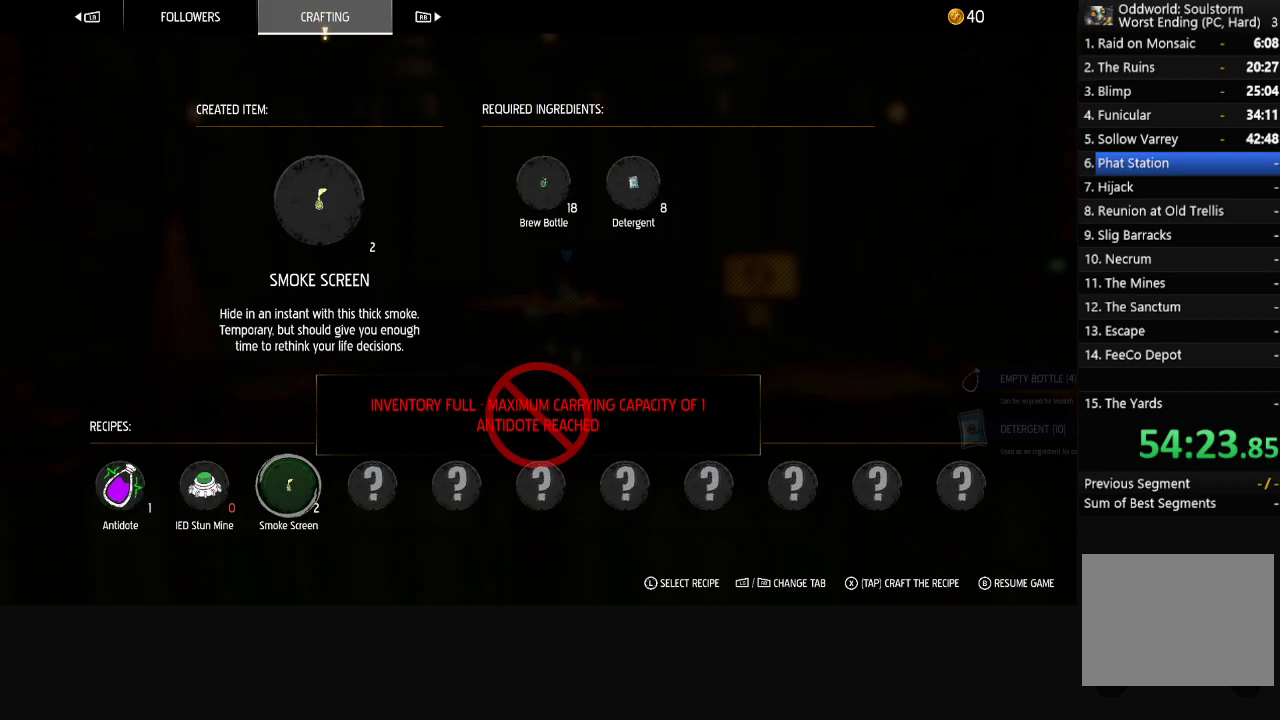
{"buttons": [], "left_stick": "center", "right_stick": "center", "events": [[33, "X", "up"], [100, "X", "down"], [150, "X", "up"], [200, "X", "down"], [267, "X", "up"], [317, "X", "down"], [367, "X", "up"], [433, "X", "down"], [483, "X", "up"]]}
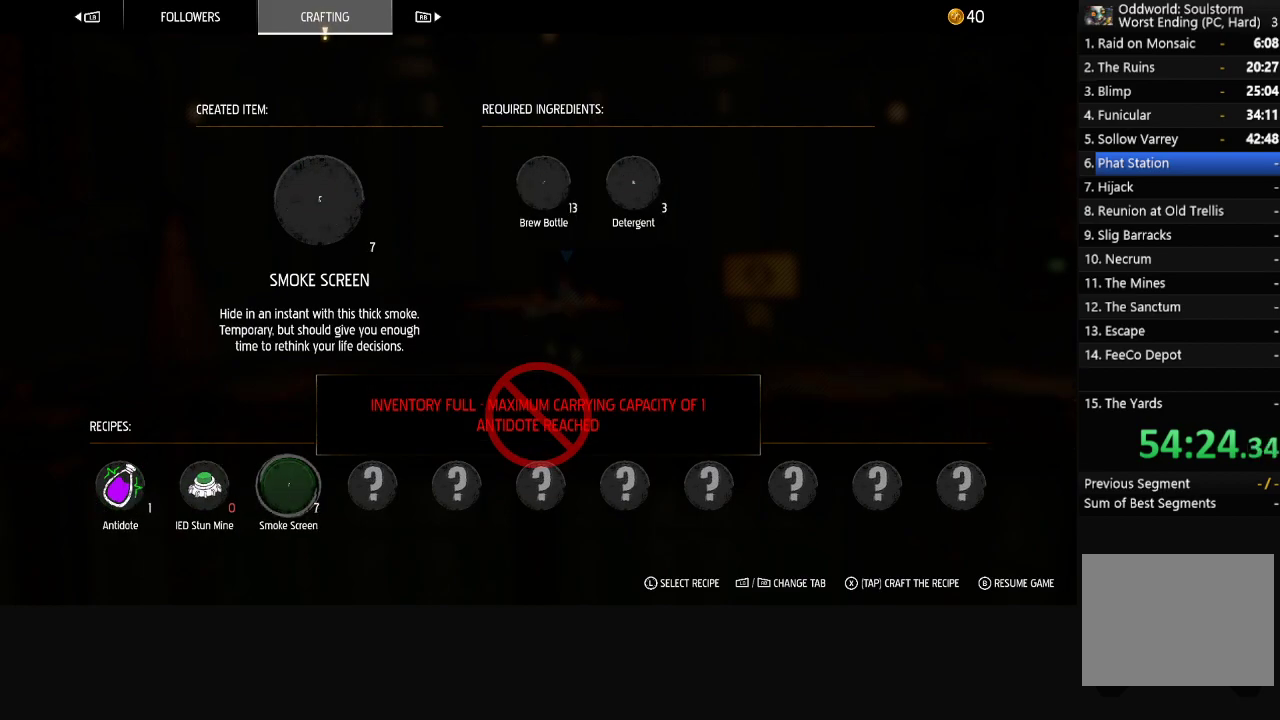
{"buttons": [], "left_stick": "center", "right_stick": "center", "events": [[150, "X", "down"], [200, "X", "up"], [267, "X", "down"], [317, "X", "up"], [383, "X", "down"], [433, "X", "up"]]}
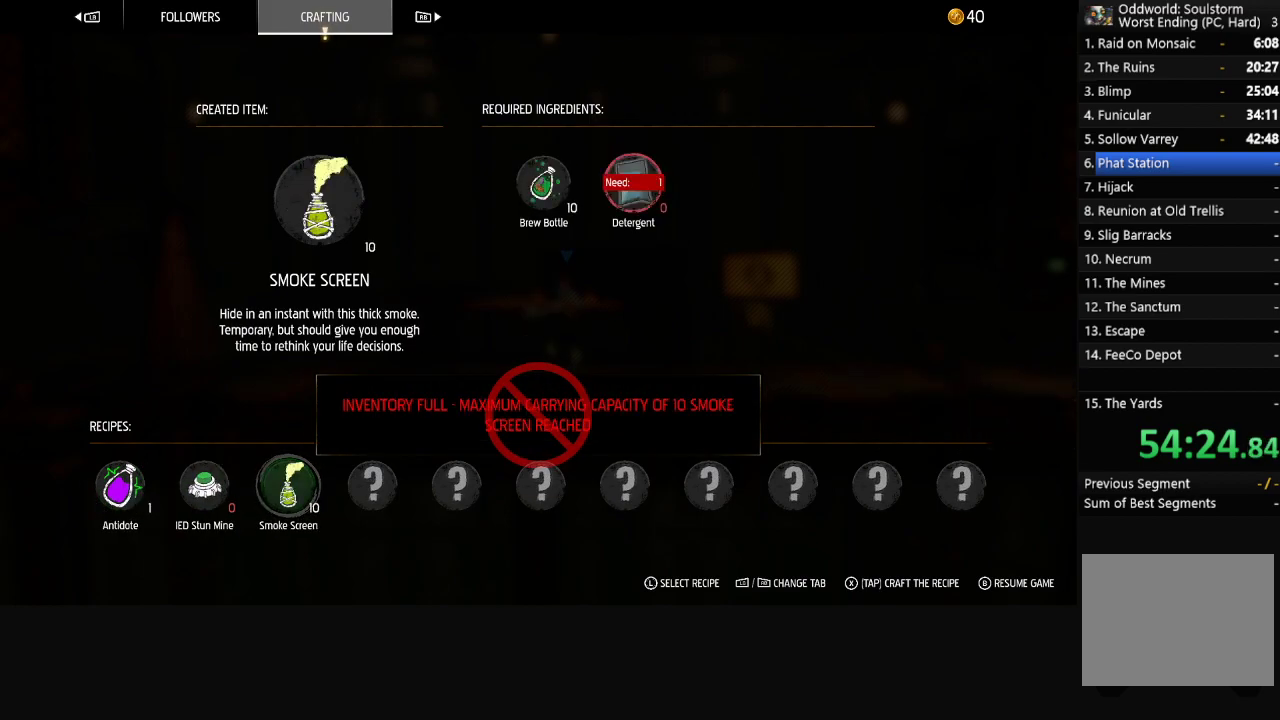
{"buttons": [], "left_stick": "left", "right_stick": "center", "events": [[100, "B", "down"], [167, "B", "up"], [400, "left_stick", "left"]]}
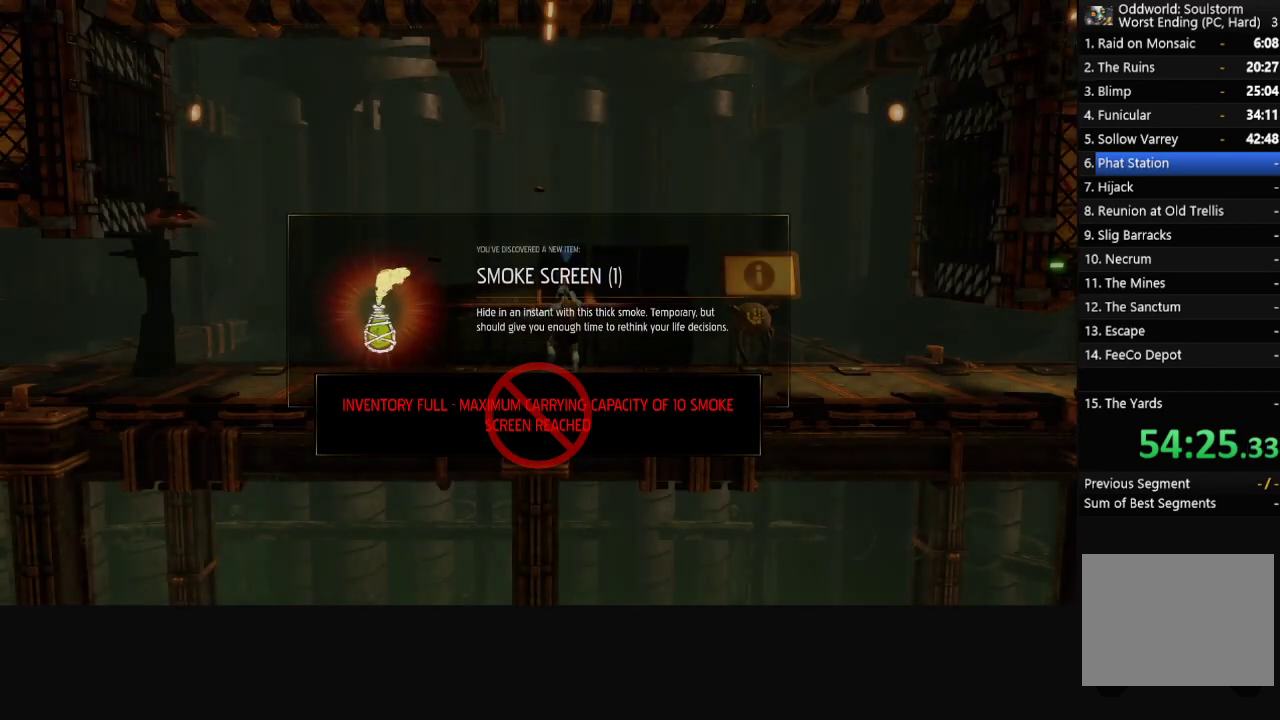
{"buttons": [], "left_stick": "center", "right_stick": "center", "events": [[350, "A", "down"], [433, "A", "up"], [433, "left_stick", "center"]]}
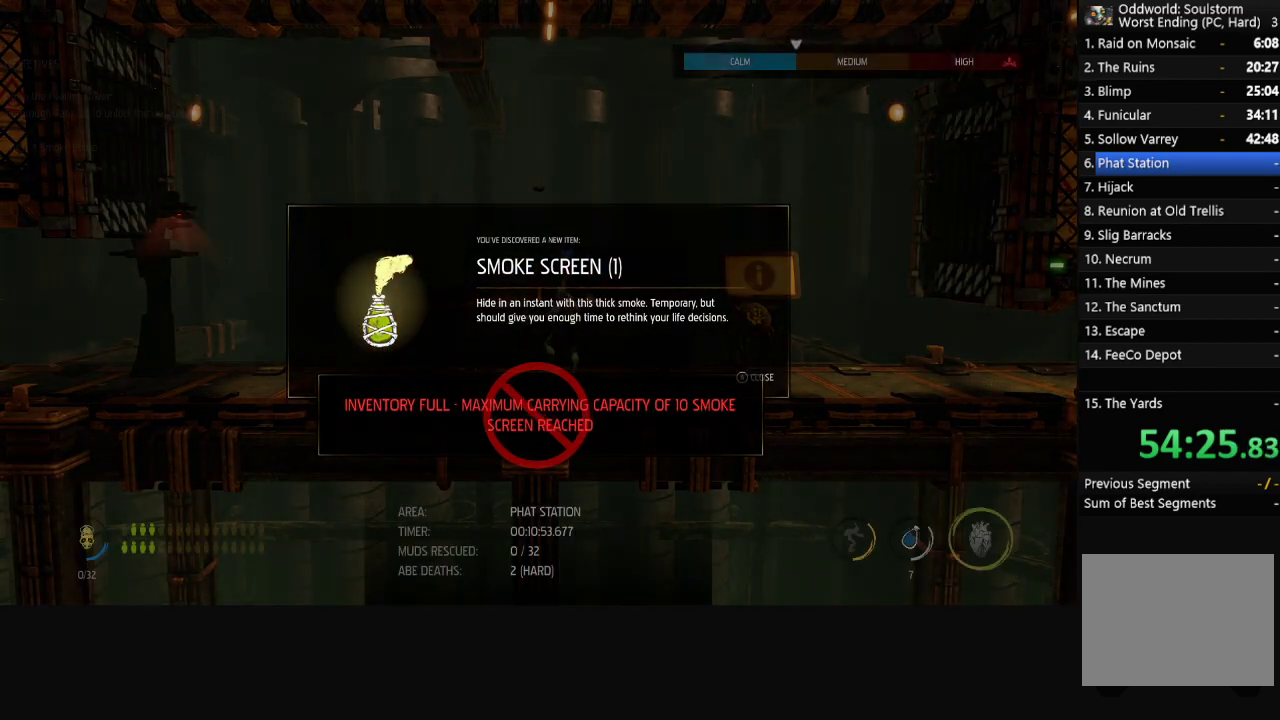
{"buttons": [], "left_stick": "left", "right_stick": "center", "events": [[183, "left_stick", "left"]]}
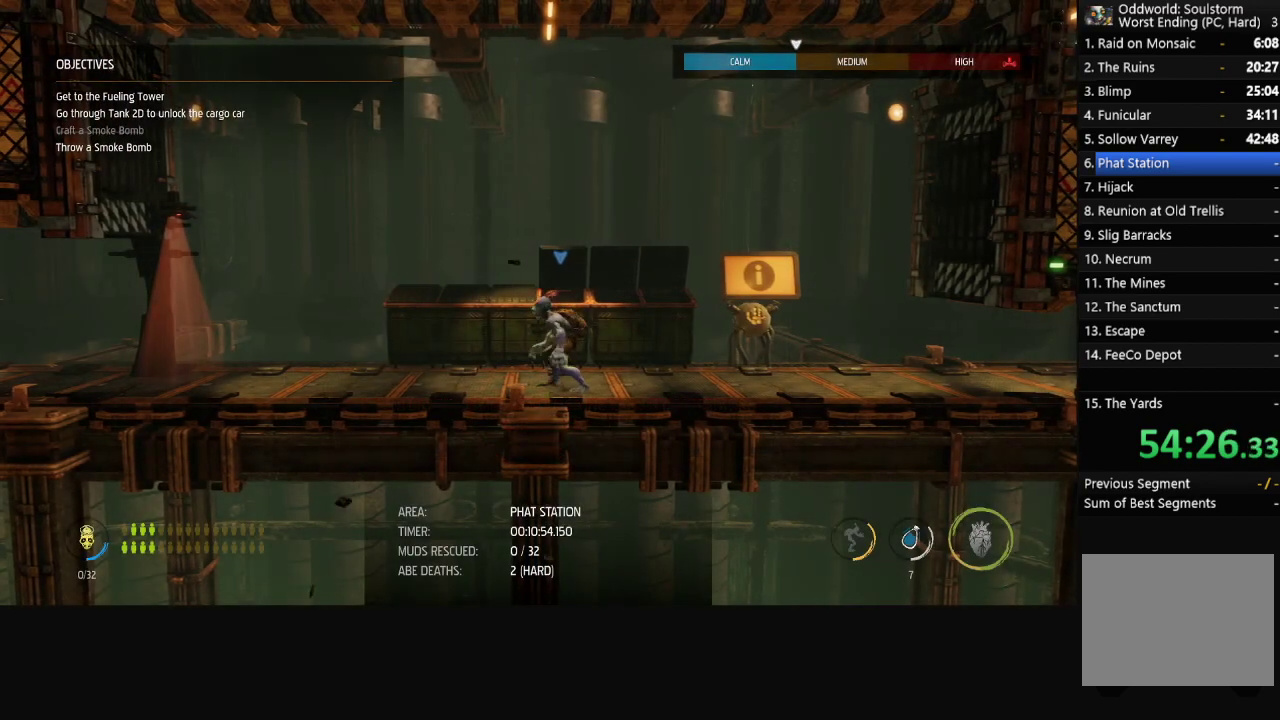
{"buttons": ["X"], "left_stick": "center", "right_stick": "center", "events": [[383, "left_stick", "center"], [433, "X", "down"]]}
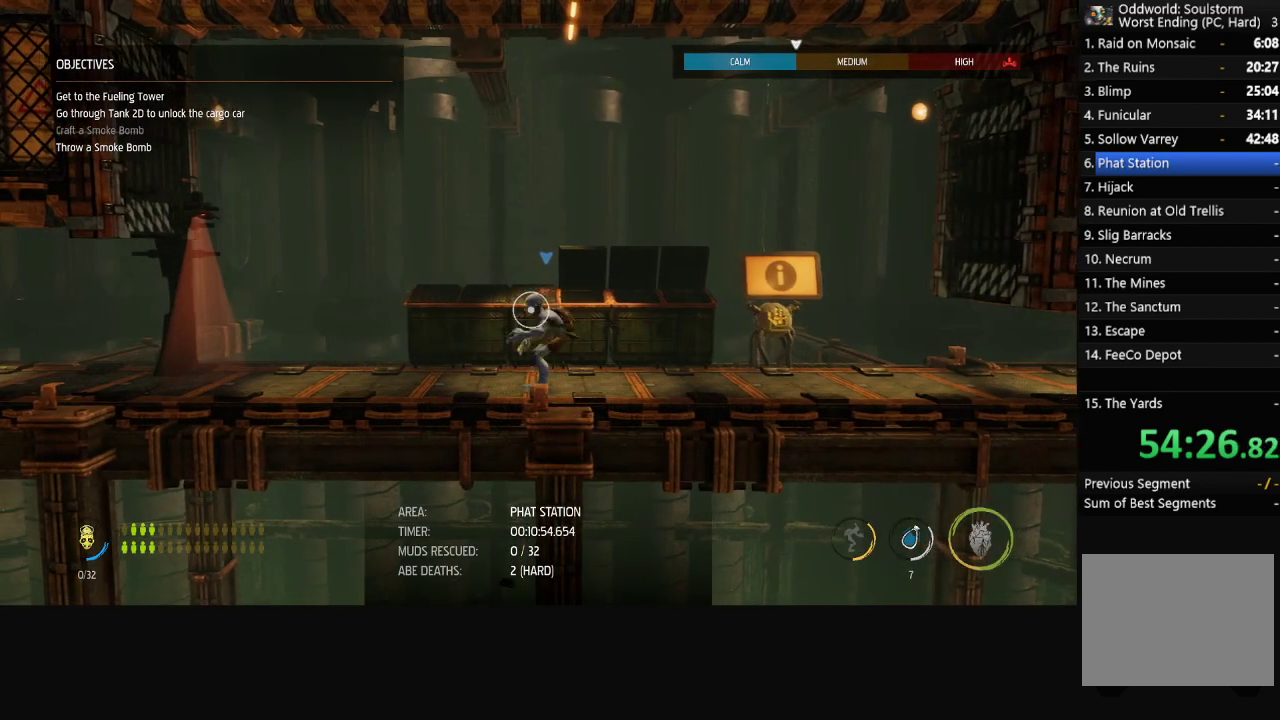
{"buttons": [], "left_stick": "center", "right_stick": "center", "events": [[17, "X", "up"]]}
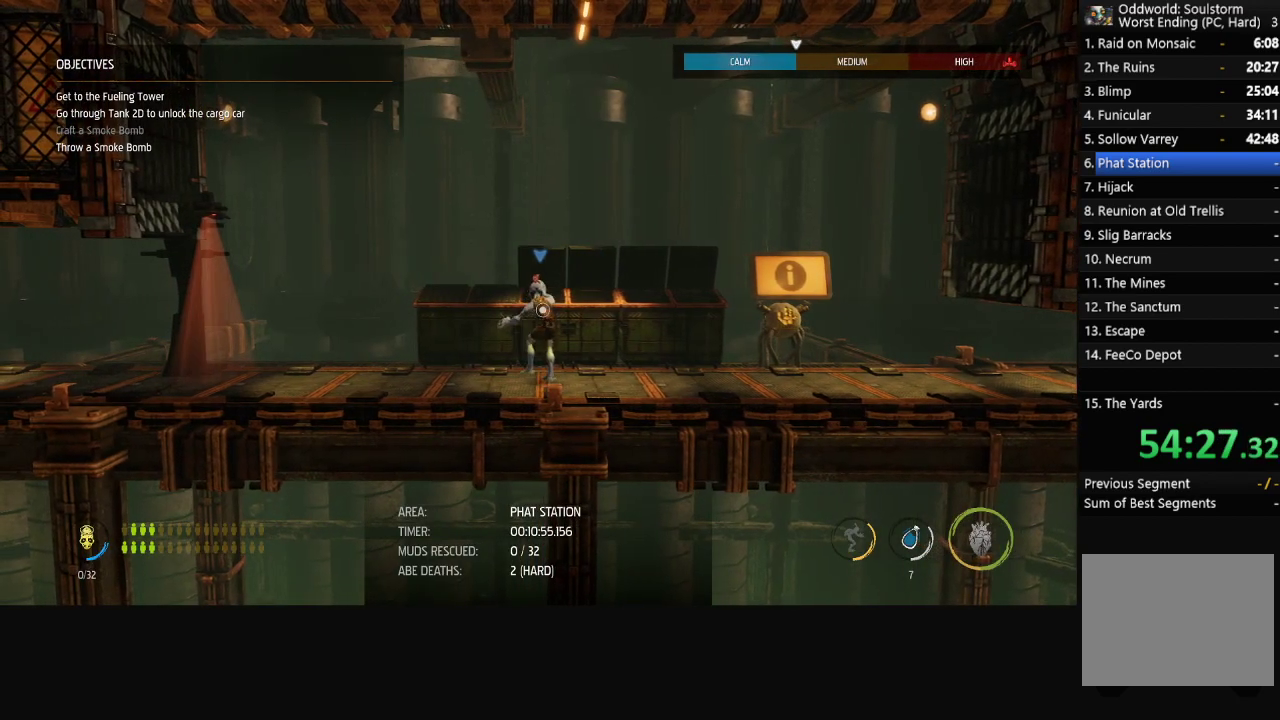
{"buttons": [], "left_stick": "center", "right_stick": "center", "events": []}
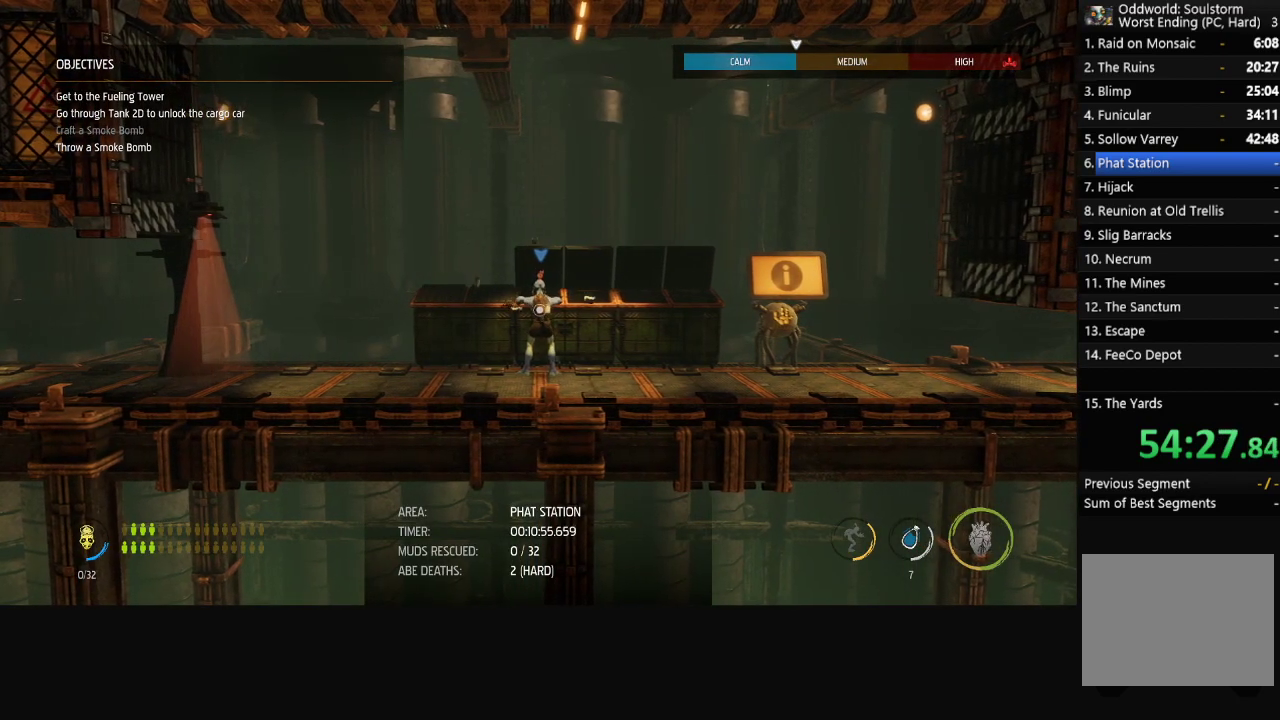
{"buttons": [], "left_stick": "center", "right_stick": "center", "events": []}
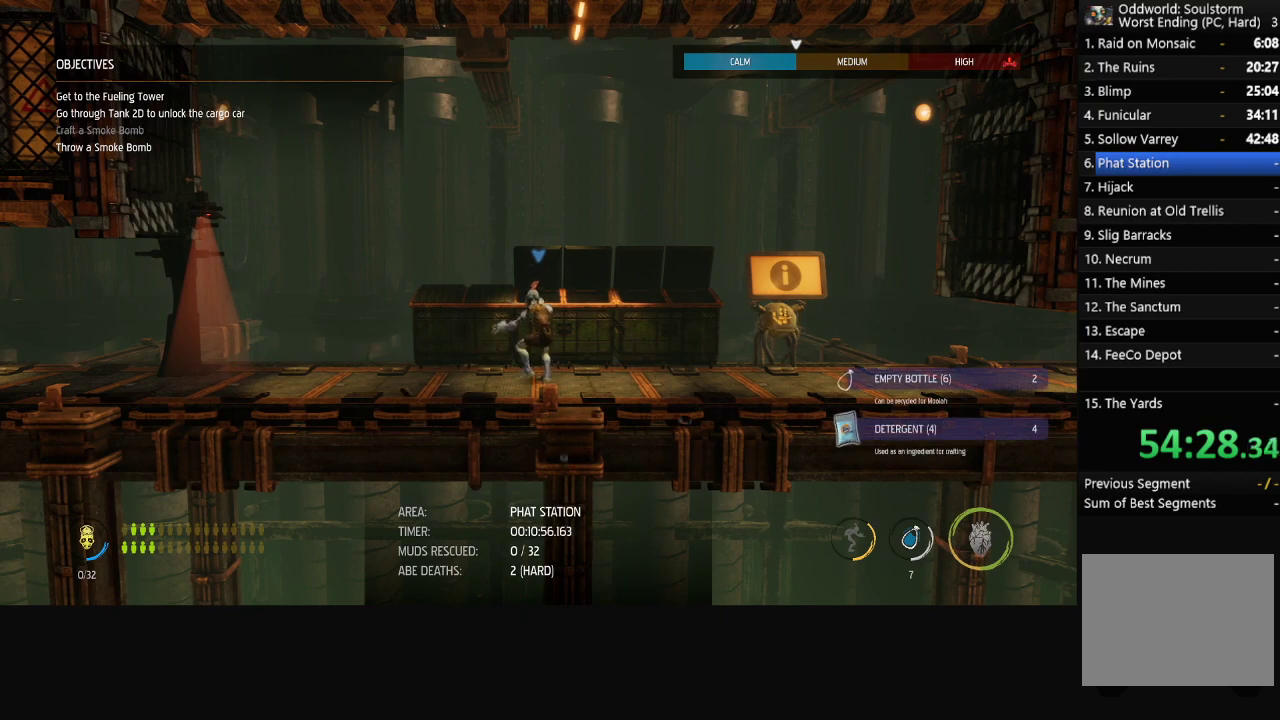
{"buttons": [], "left_stick": "left", "right_stick": "center", "events": [[67, "left_stick", "left"]]}
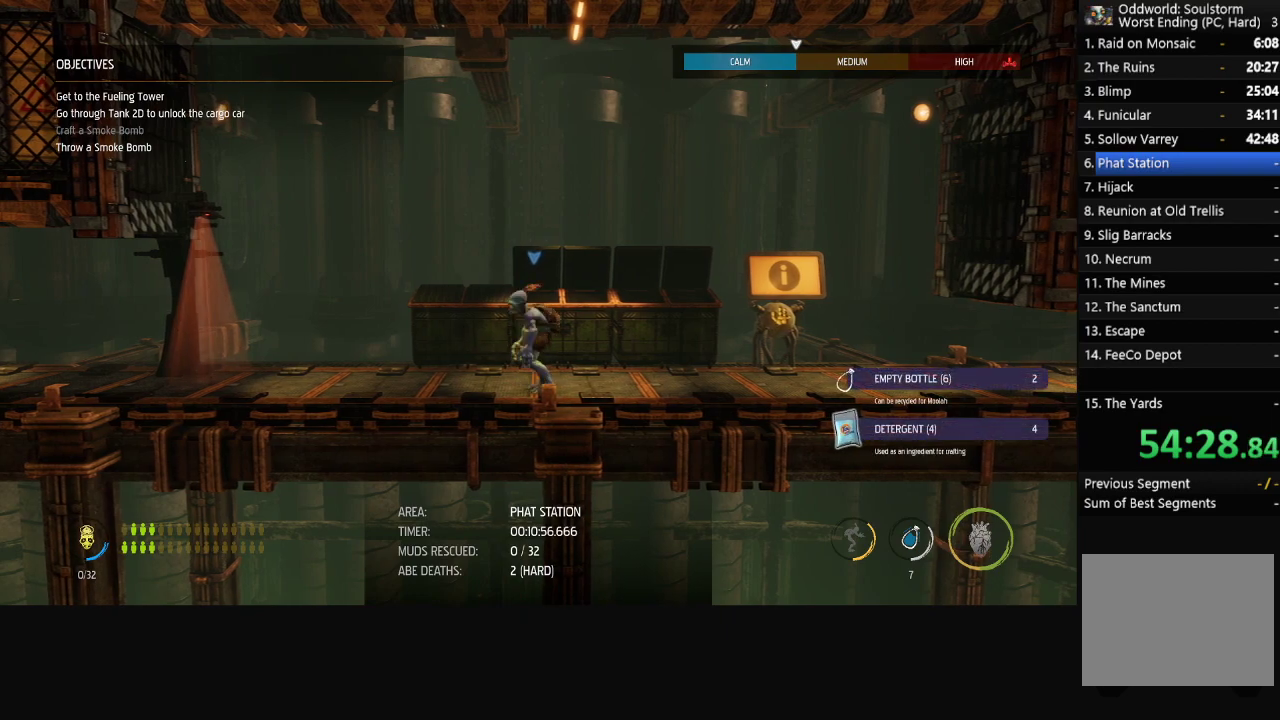
{"buttons": [], "left_stick": "center", "right_stick": "center", "events": [[283, "left_stick", "center"], [367, "X", "down"], [483, "X", "up"]]}